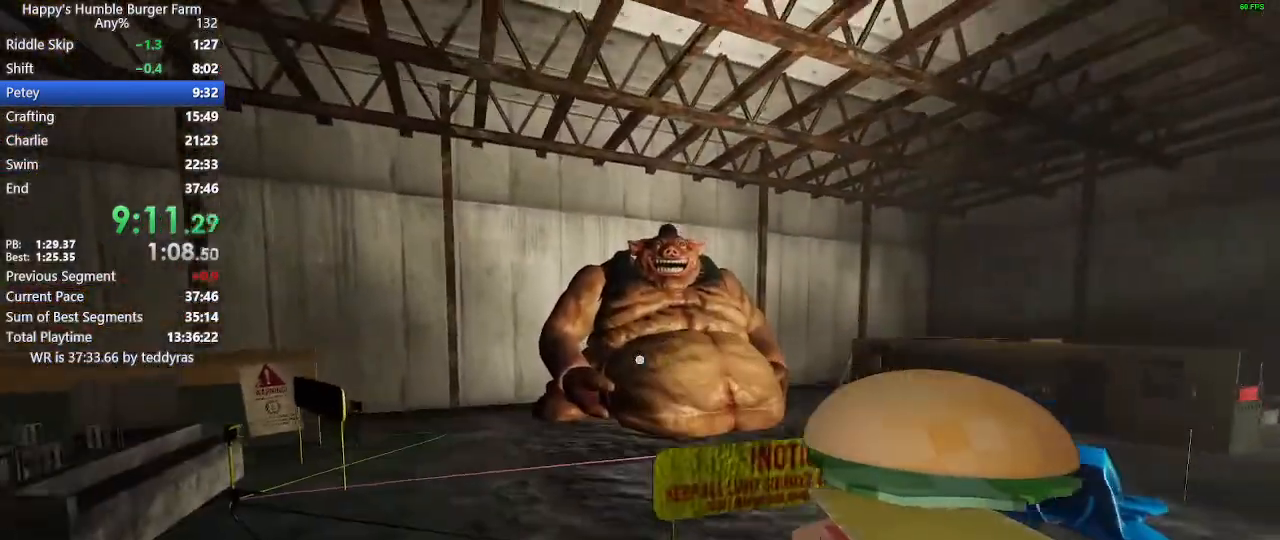
Gameplay with keyboard and mouse; each line is a JSON object with the keys and mouse buttons held at the frame after it. "events" lists presses ("down") and releases ("up") of "1", "2", "3", "4", "5", "a", "alt", "c", "caps_lock", "ctrl", "d", "e", "f", "g", "q", "r", "s", "shift", "space", "t", "tab", "v", "w", "x", "z" and "mouse_wheel" between this image and that frame as [ms after this image, input, new state], when the widget could be followed in between. "mouse_wheel" = the "wheel" button of the "mouse" list. No other keys are recorded. "wheel" means that the mouse wheel is clicked or scrolled. "mouse_move" is the direction in which the mouse moves at that frame (one of eight, or "still"), when it could be read.
{"keys": ["shift", "w"], "mouse": [], "mouse_move": "right", "events": []}
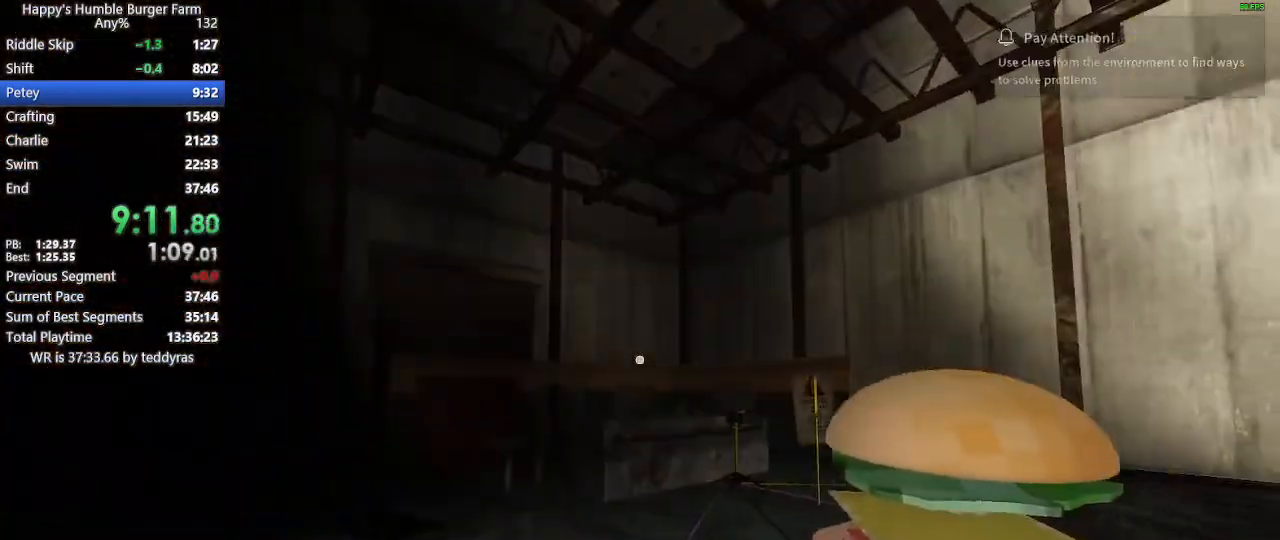
{"keys": ["shift", "space", "w"], "mouse": [], "mouse_move": "still", "events": [[500, "space", "down"]]}
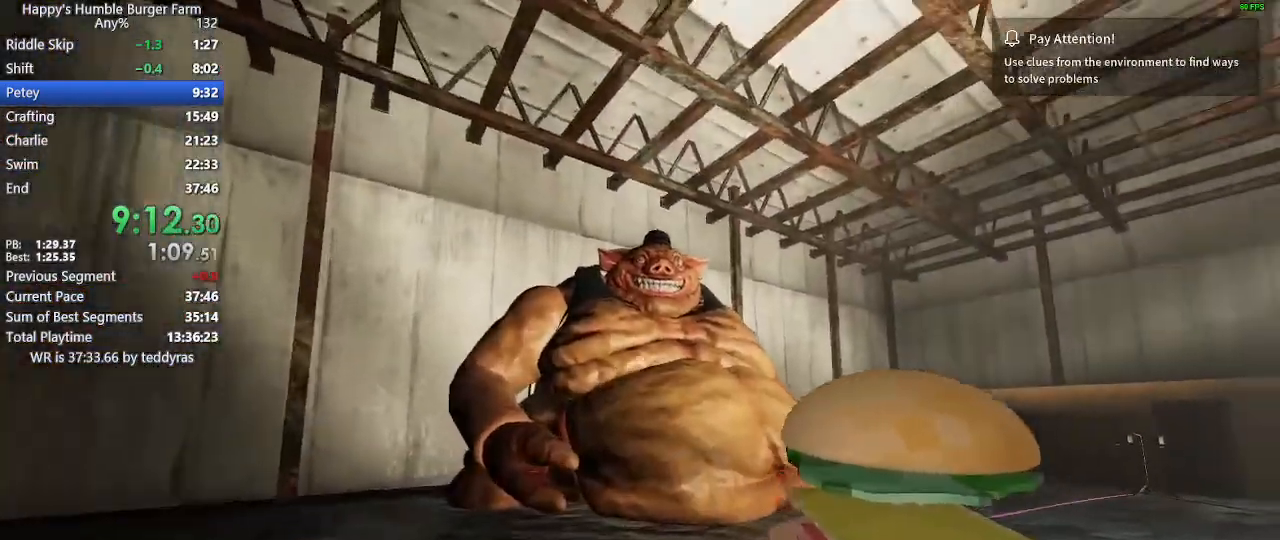
{"keys": ["shift", "w"], "mouse": [], "mouse_move": "still", "events": [[50, "ctrl", "down"], [417, "ctrl", "up"], [417, "space", "up"]]}
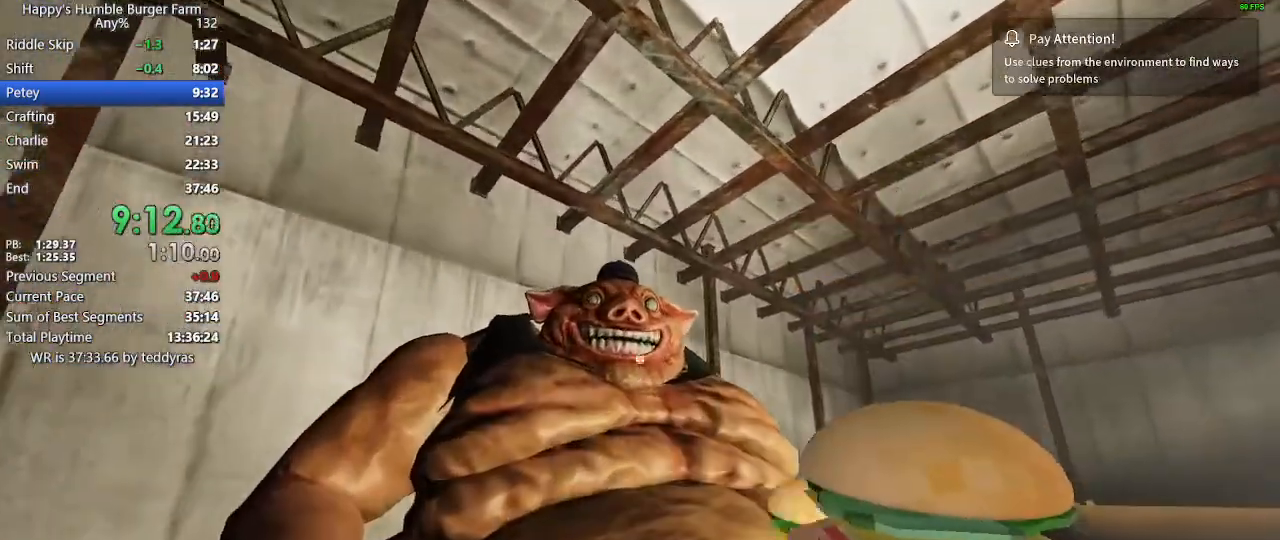
{"keys": [], "mouse": [], "mouse_move": "still", "events": [[17, "w", "up"], [67, "shift", "up"]]}
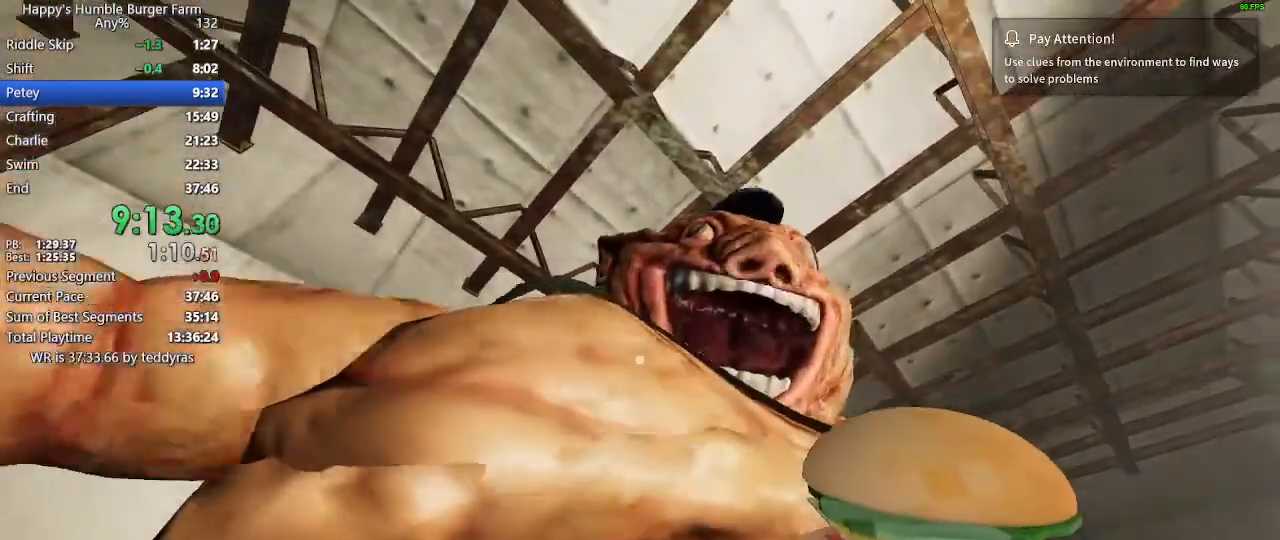
{"keys": [], "mouse": [], "mouse_move": "still", "events": []}
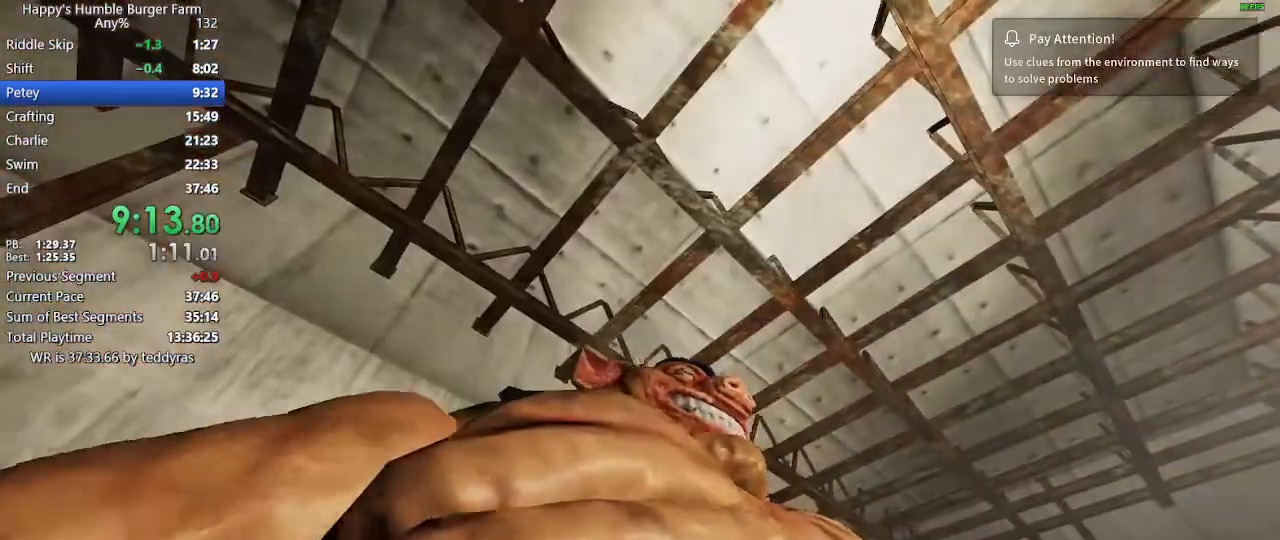
{"keys": ["shift", "w"], "mouse": [], "mouse_move": "still", "events": [[283, "shift", "down"], [283, "w", "down"]]}
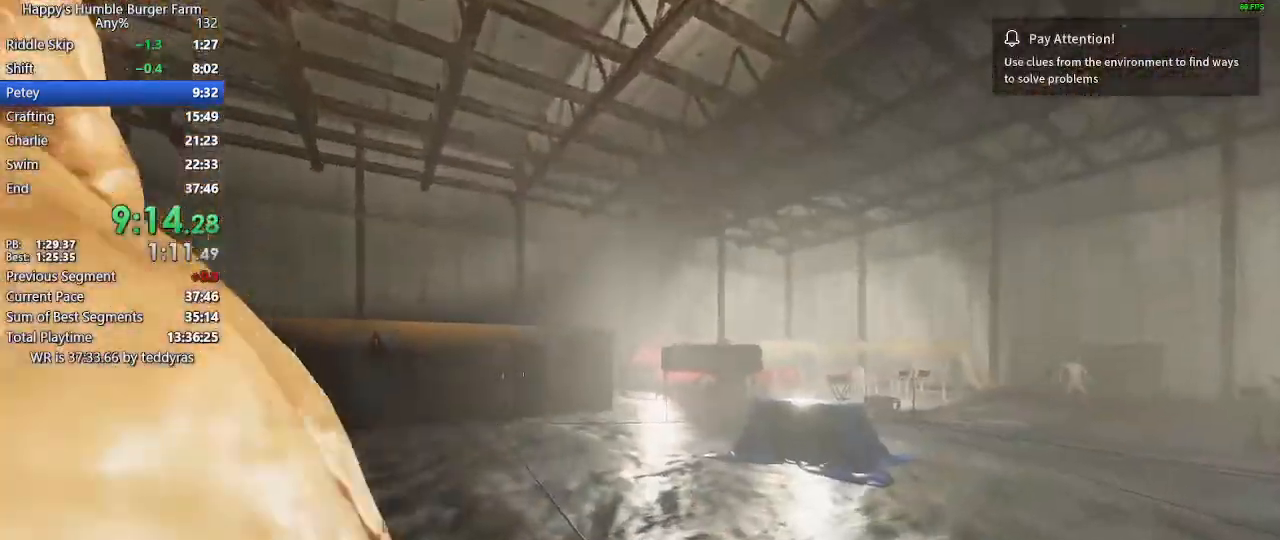
{"keys": [], "mouse": [], "mouse_move": "right", "events": [[350, "w", "up"], [383, "shift", "up"]]}
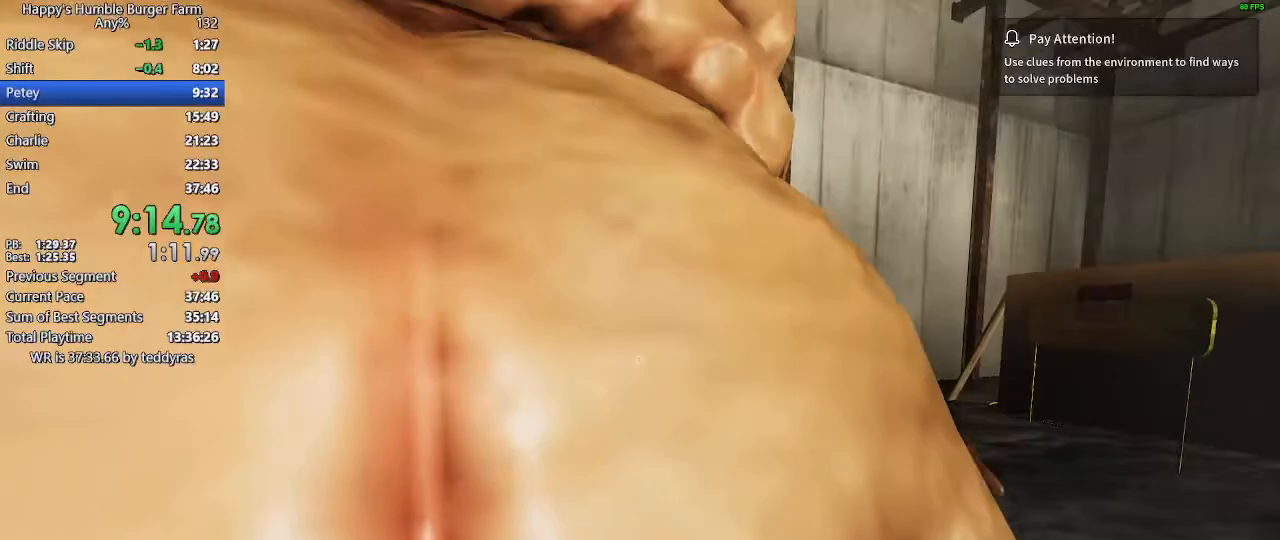
{"keys": ["shift", "w"], "mouse": [], "mouse_move": "still", "events": [[317, "shift", "down"], [317, "w", "down"]]}
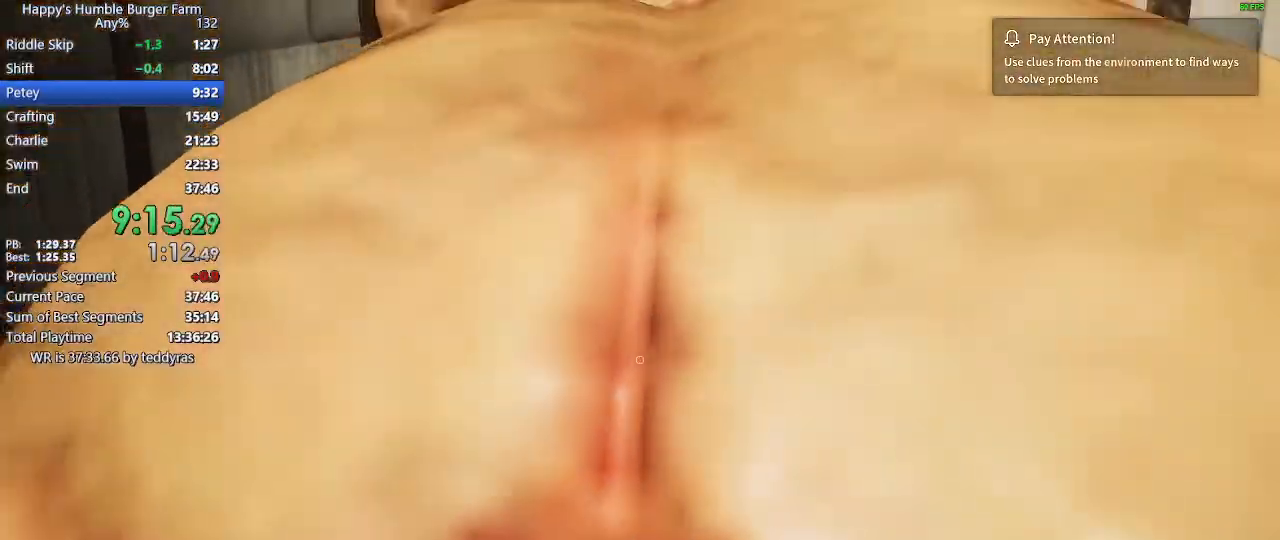
{"keys": ["shift", "w"], "mouse": [], "mouse_move": "still", "events": [[50, "shift", "up"], [50, "w", "up"], [283, "shift", "down"], [283, "w", "down"]]}
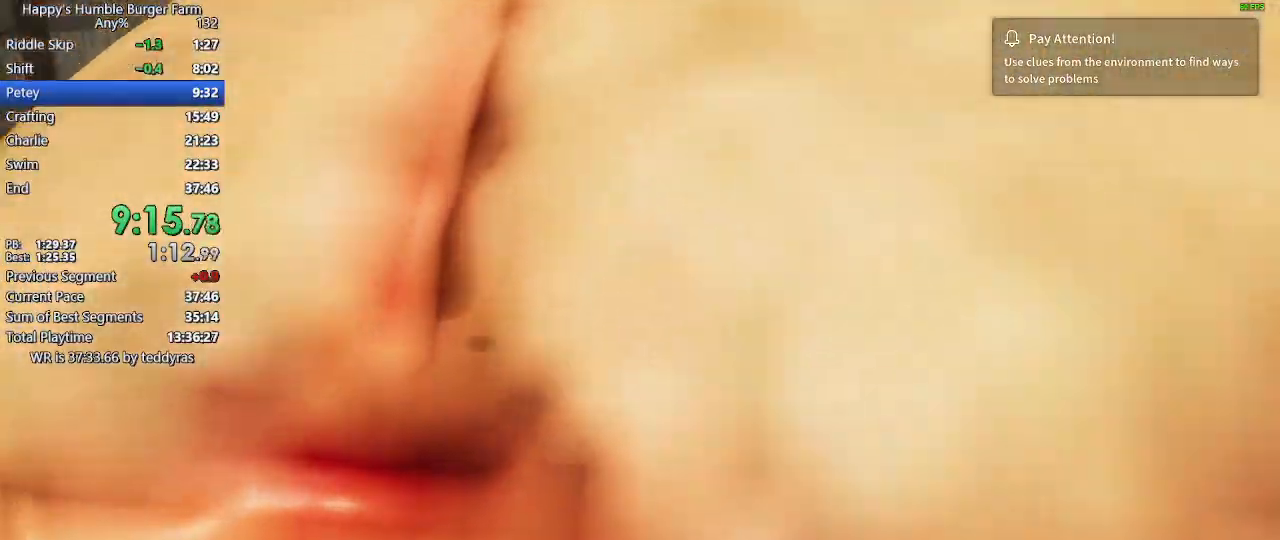
{"keys": ["shift", "w"], "mouse": [], "mouse_move": "still", "events": [[17, "shift", "up"], [17, "w", "up"], [300, "shift", "down"], [300, "w", "down"]]}
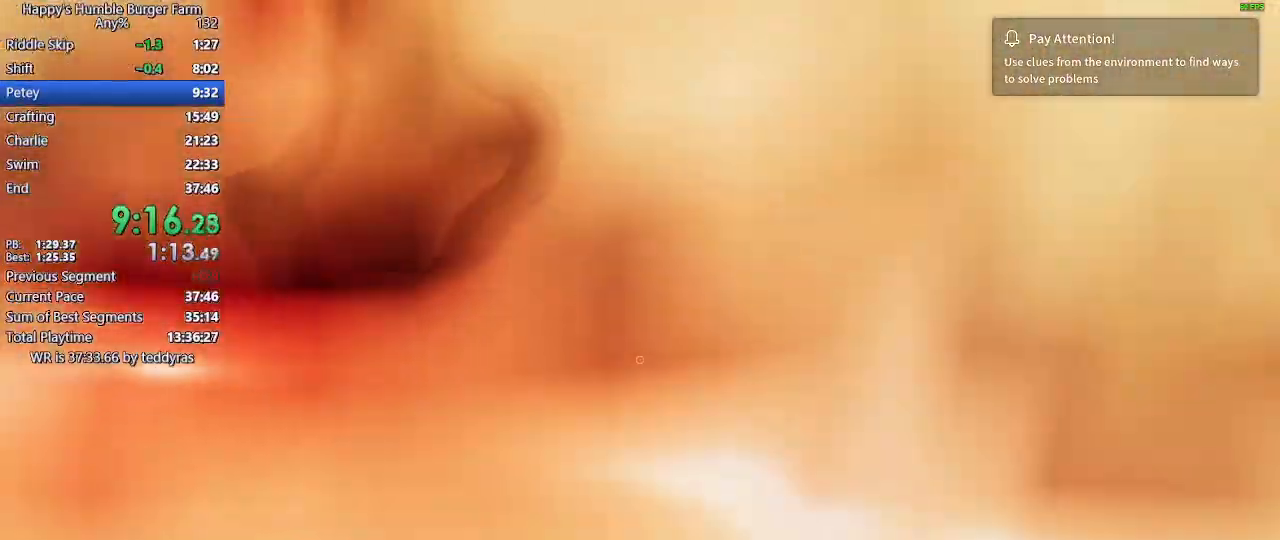
{"keys": [], "mouse": [], "mouse_move": "still", "events": [[33, "shift", "up"], [33, "w", "up"], [267, "shift", "down"], [267, "w", "down"], [450, "shift", "up"], [450, "w", "up"]]}
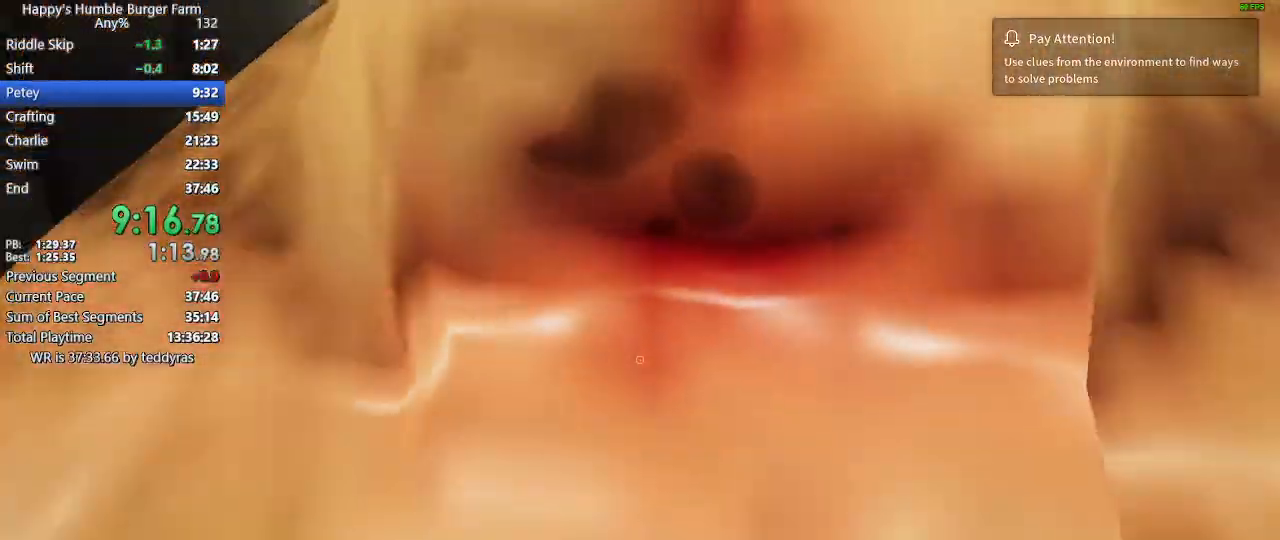
{"keys": ["shift", "w"], "mouse": [], "mouse_move": "still", "events": [[183, "shift", "down"], [183, "w", "down"], [283, "shift", "up"], [283, "w", "up"], [433, "shift", "down"], [433, "w", "down"]]}
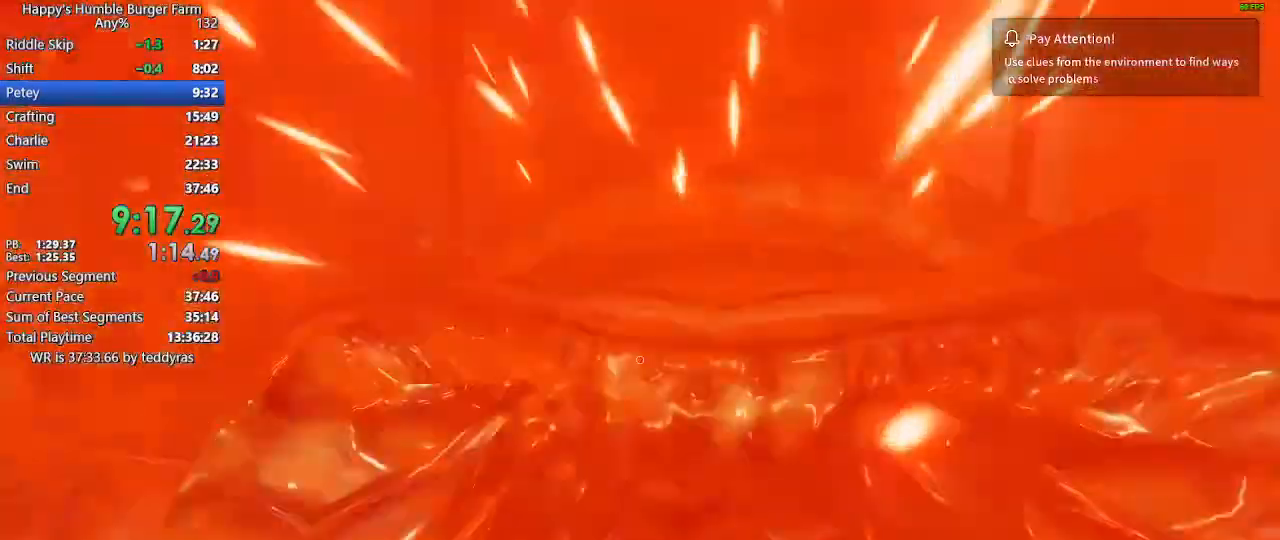
{"keys": ["w"], "mouse": [], "mouse_move": "still", "events": [[350, "w", "up"], [383, "shift", "up"], [483, "w", "down"]]}
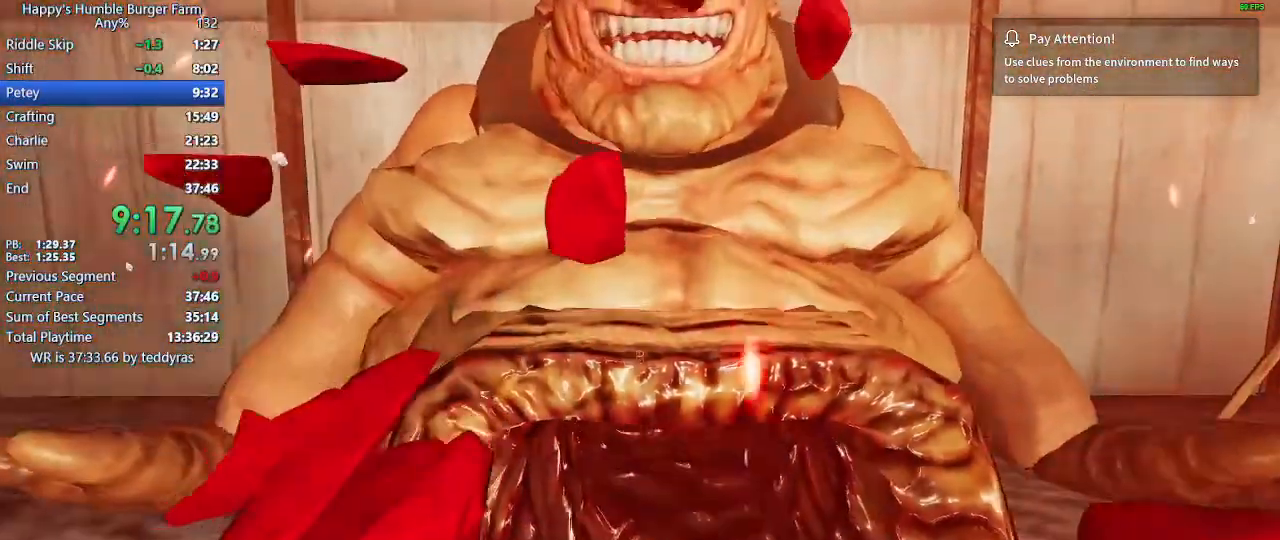
{"keys": ["shift", "w"], "mouse": [], "mouse_move": "still", "events": [[33, "shift", "down"], [217, "shift", "up"], [217, "w", "up"], [367, "shift", "down"], [367, "w", "down"]]}
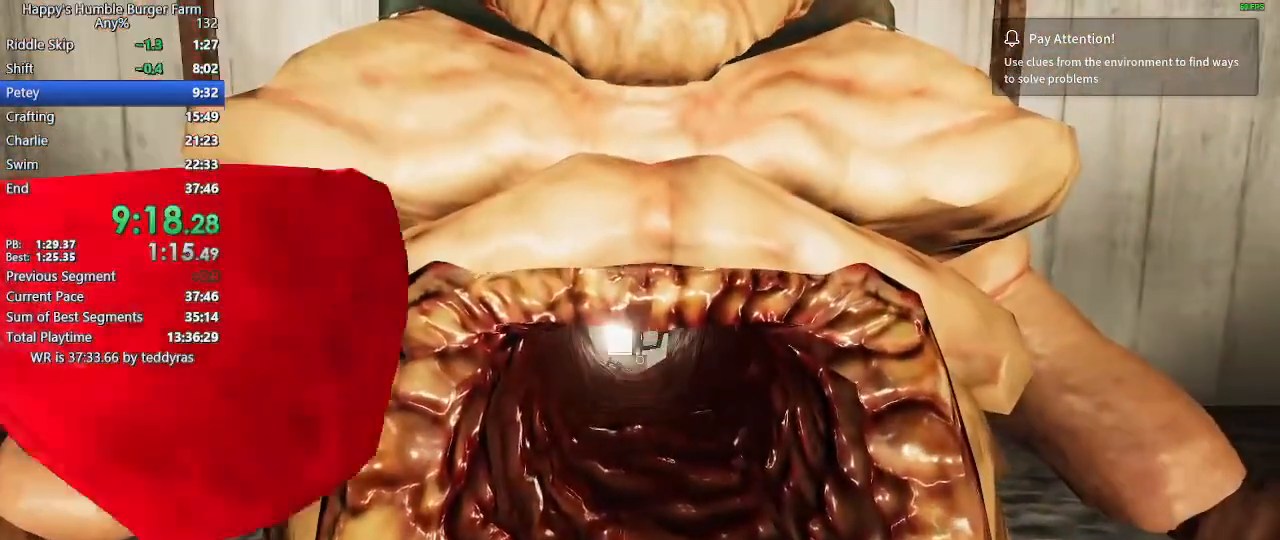
{"keys": ["shift", "w"], "mouse": [], "mouse_move": "still", "events": []}
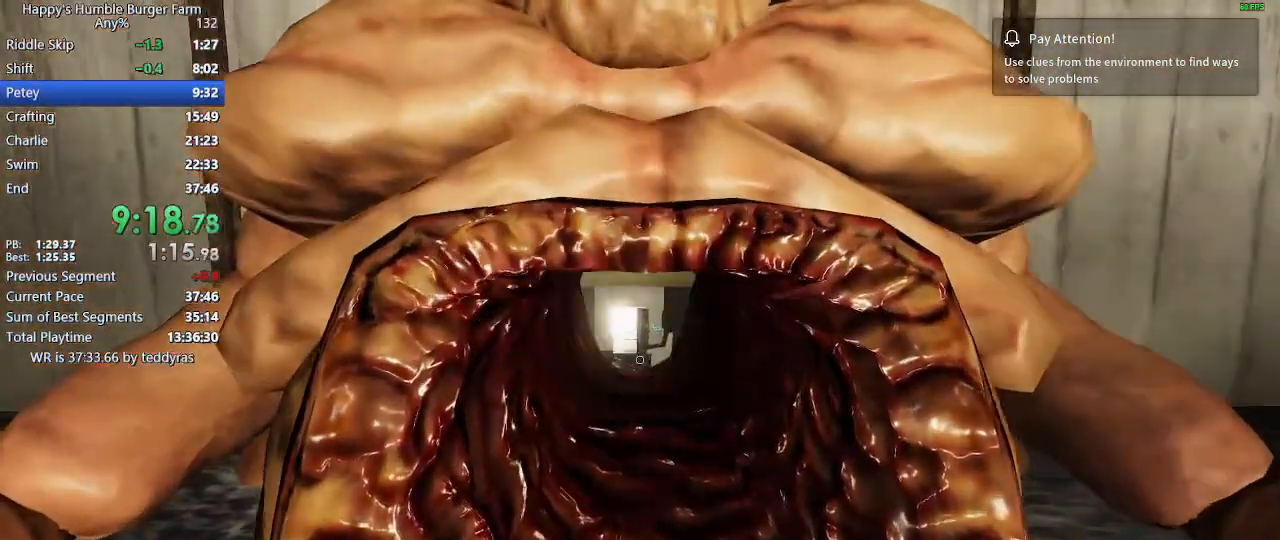
{"keys": ["shift", "w"], "mouse": [], "mouse_move": "still", "events": []}
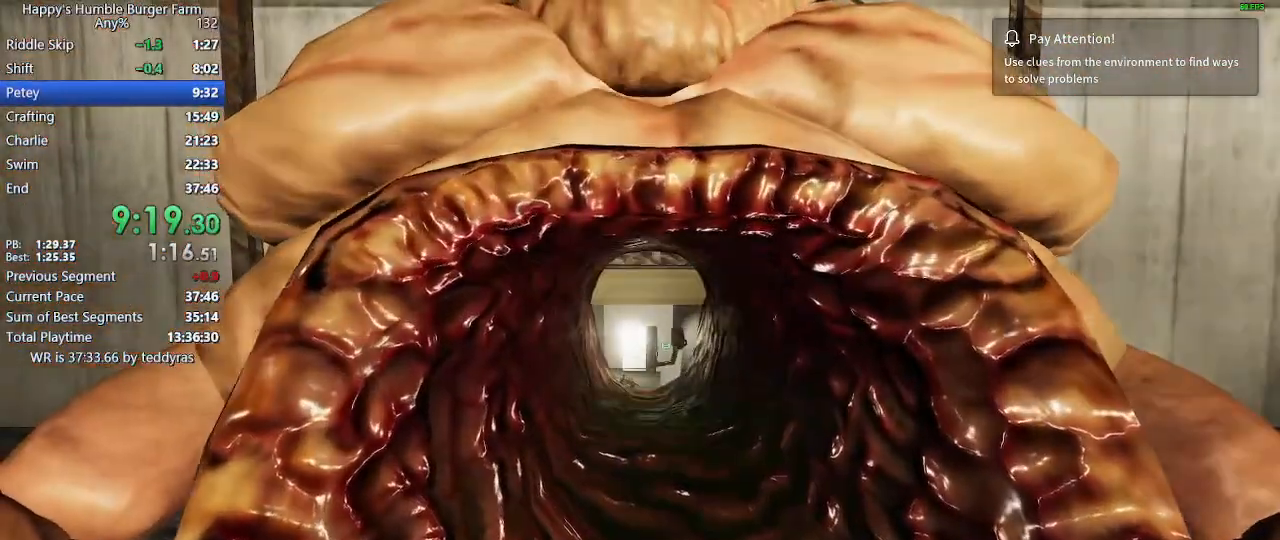
{"keys": ["shift", "w"], "mouse": [], "mouse_move": "still", "events": []}
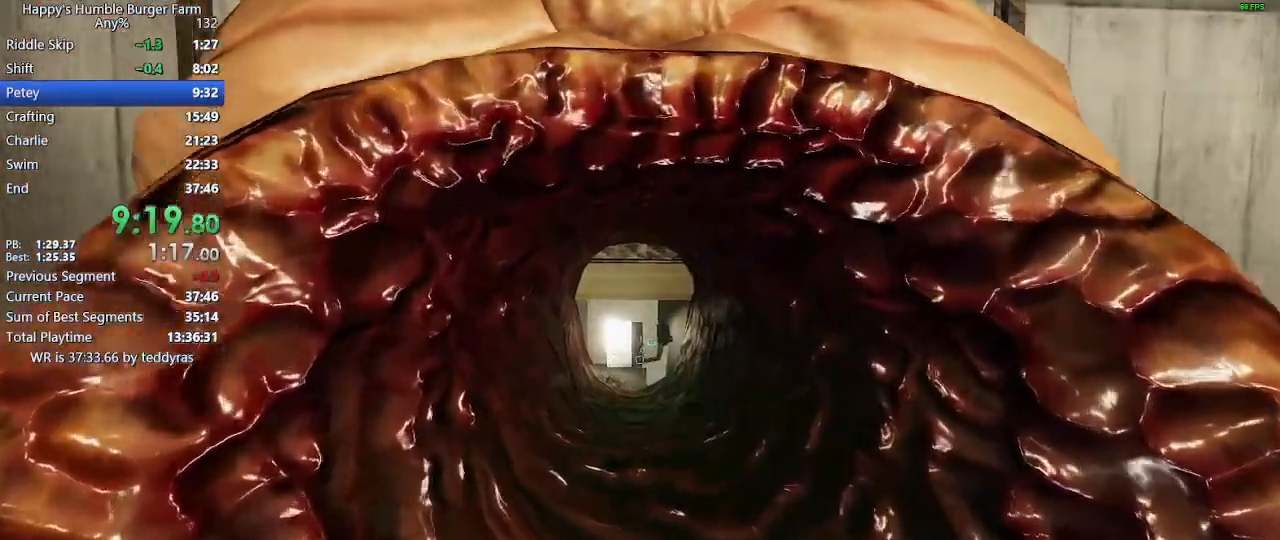
{"keys": ["ctrl", "shift", "w"], "mouse": [], "mouse_move": "still", "events": [[417, "ctrl", "down"]]}
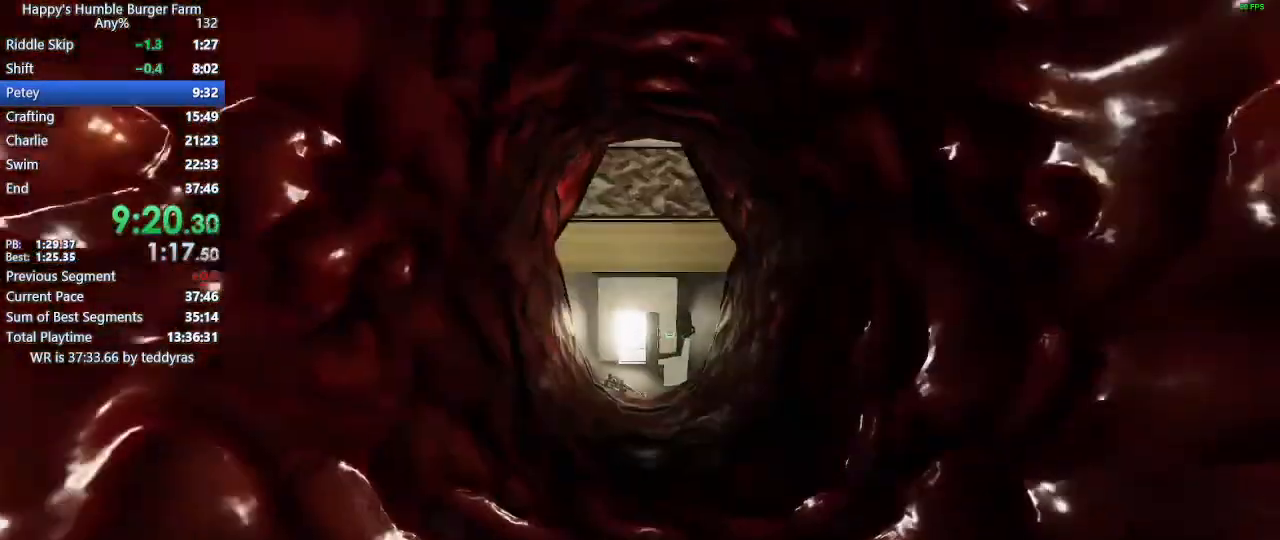
{"keys": ["shift", "w"], "mouse": [], "mouse_move": "still", "events": [[67, "ctrl", "up"]]}
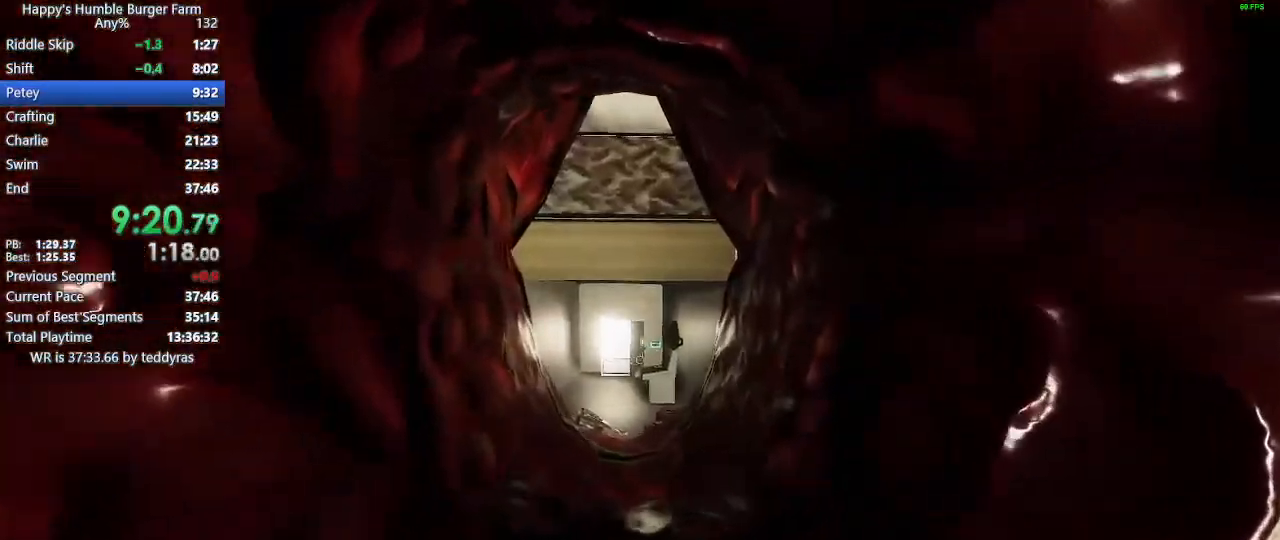
{"keys": ["shift", "w"], "mouse": [], "mouse_move": "still", "events": []}
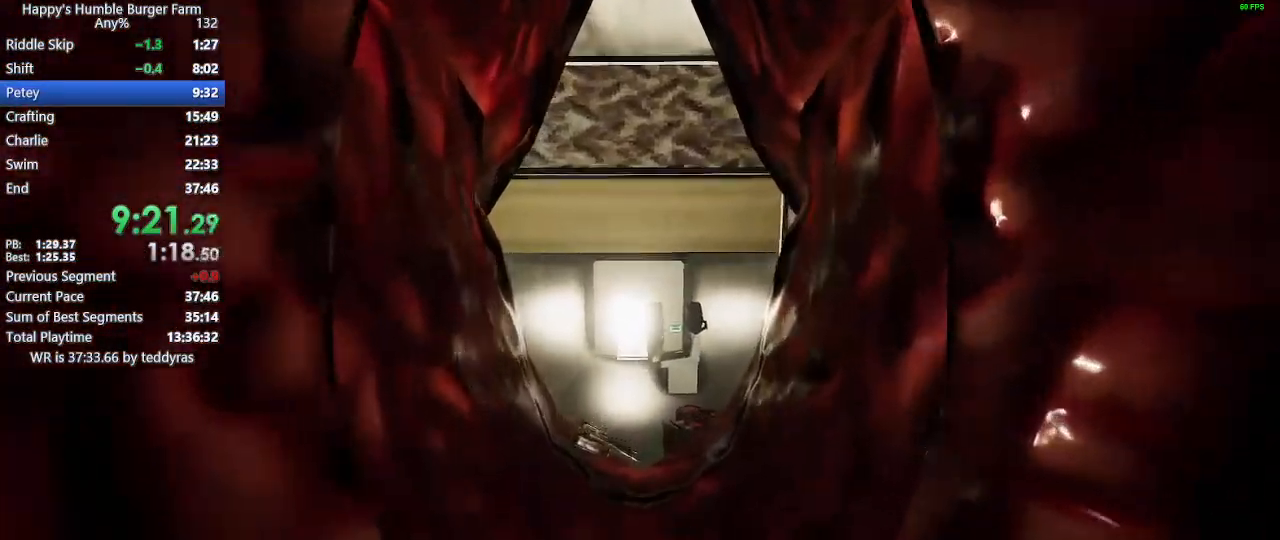
{"keys": ["shift", "w"], "mouse": [], "mouse_move": "still", "events": []}
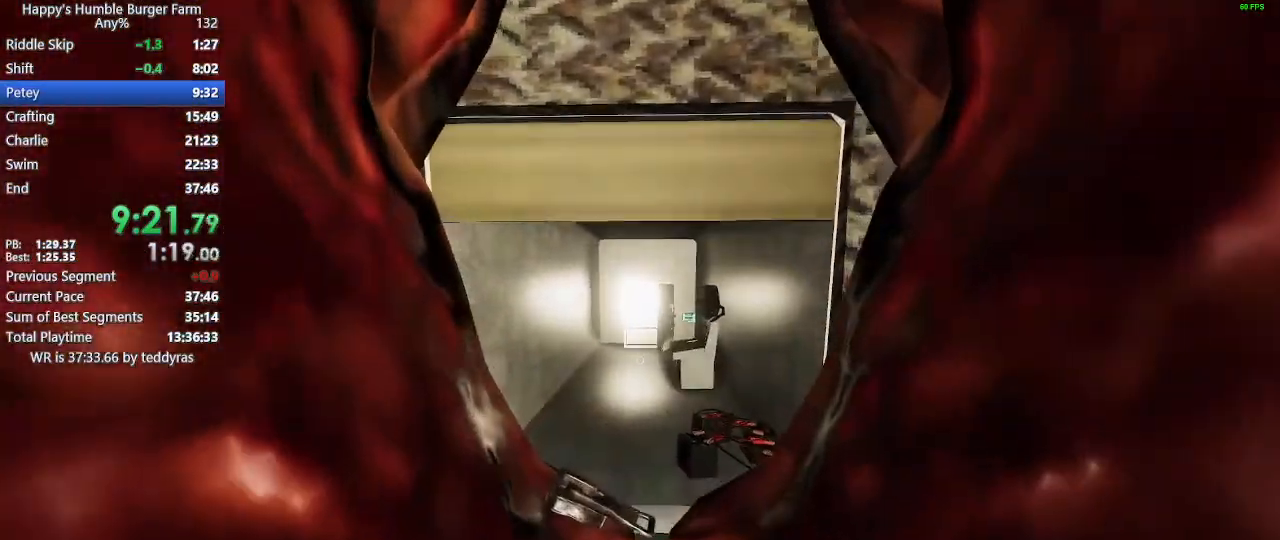
{"keys": ["shift", "w"], "mouse": [], "mouse_move": "still", "events": []}
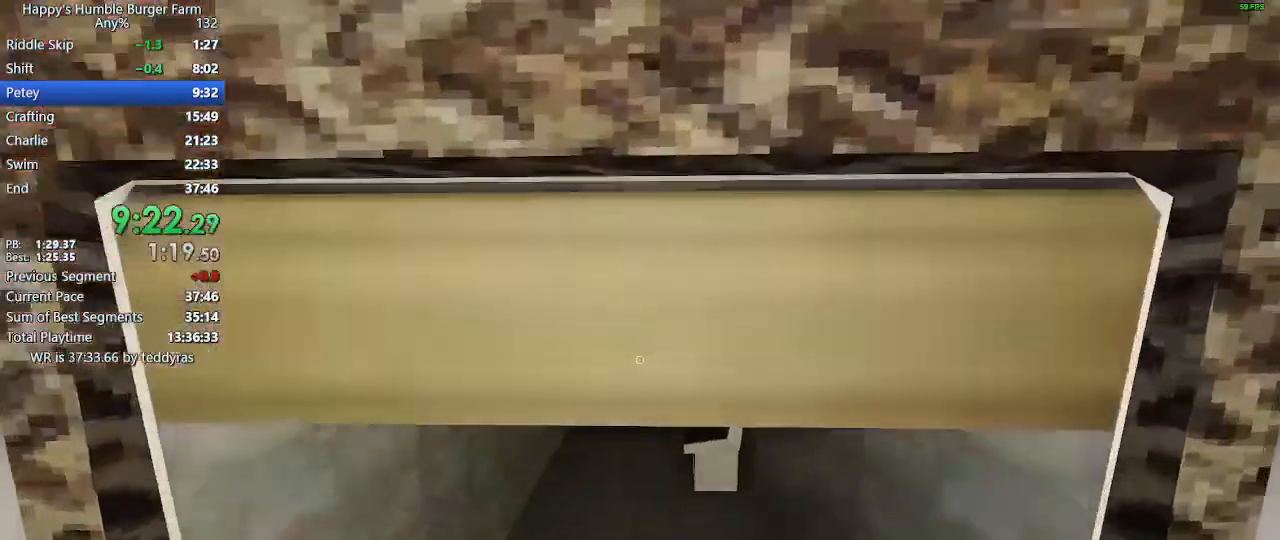
{"keys": ["shift", "w"], "mouse": [], "mouse_move": "still", "events": [[450, "space", "down"], [500, "space", "up"]]}
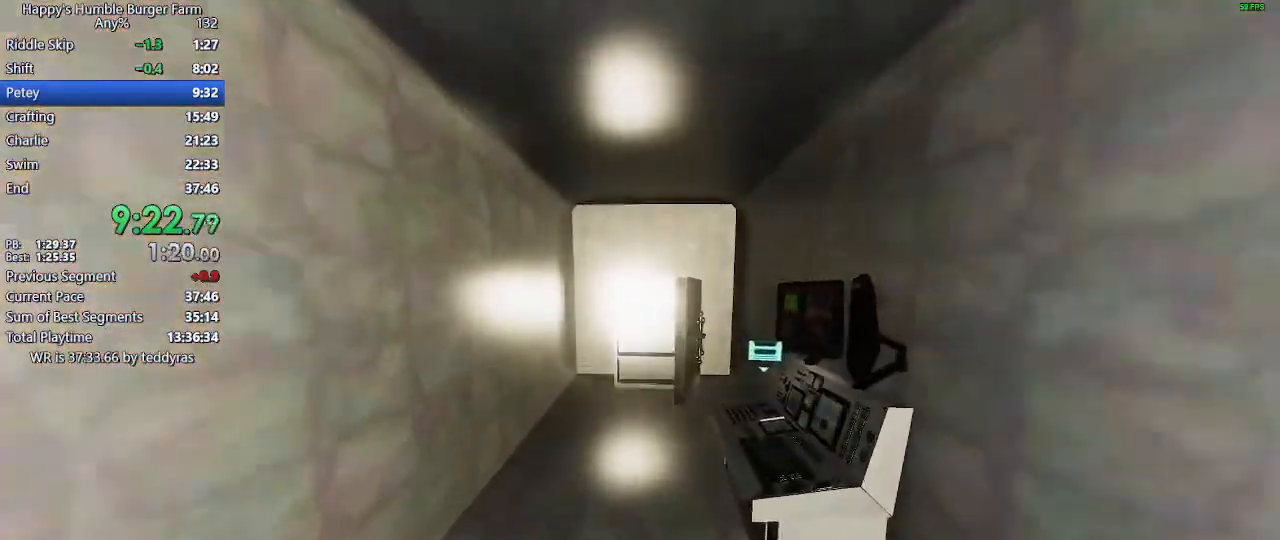
{"keys": ["shift", "w"], "mouse": [], "mouse_move": "still", "events": []}
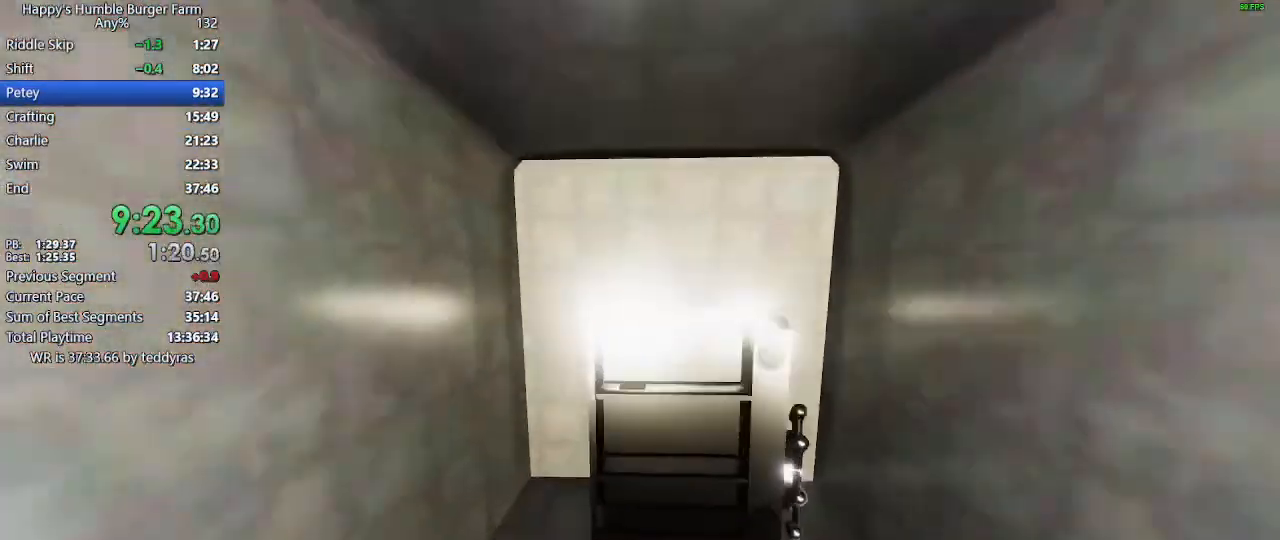
{"keys": [], "mouse": [], "mouse_move": "still", "events": [[300, "shift", "up"], [300, "w", "up"]]}
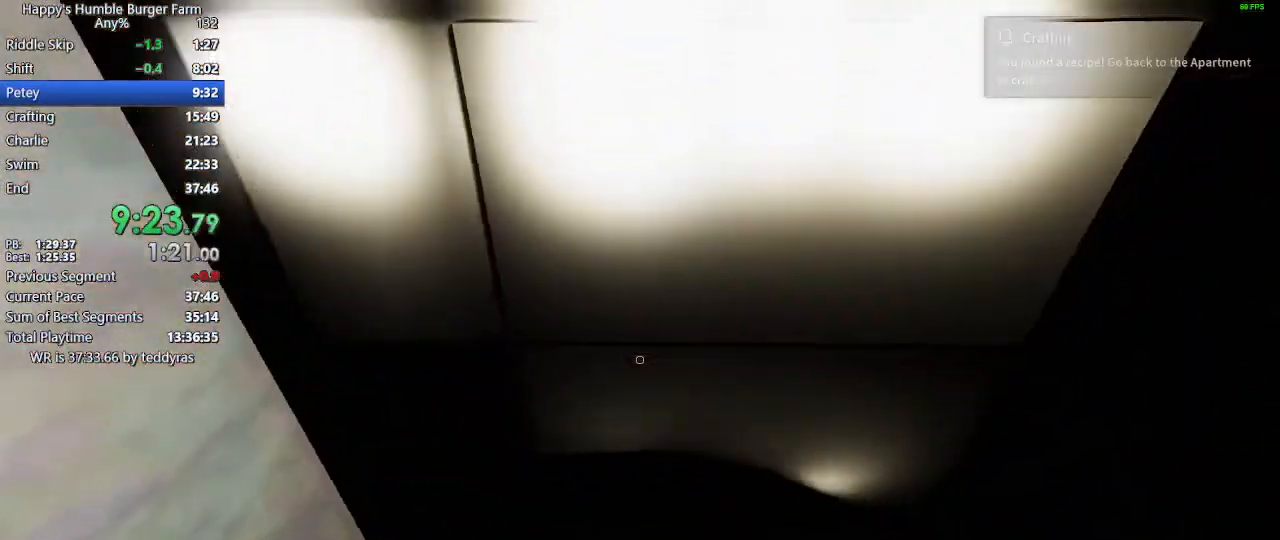
{"keys": ["shift", "w"], "mouse": [], "mouse_move": "still", "events": [[83, "w", "down"], [133, "shift", "down"]]}
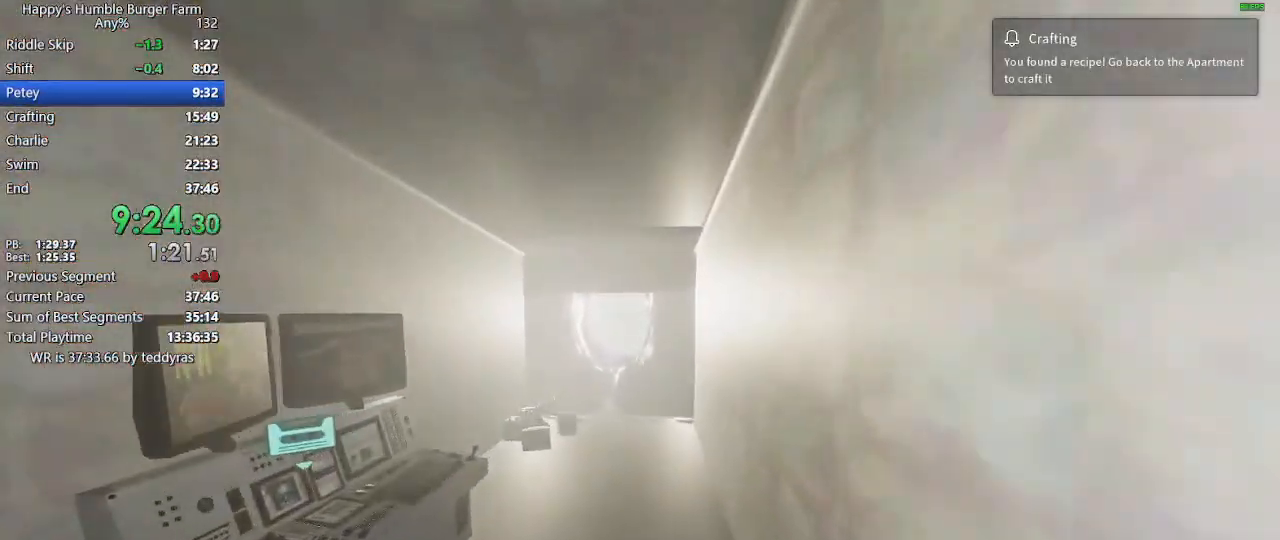
{"keys": ["shift", "w"], "mouse": [], "mouse_move": "still", "events": []}
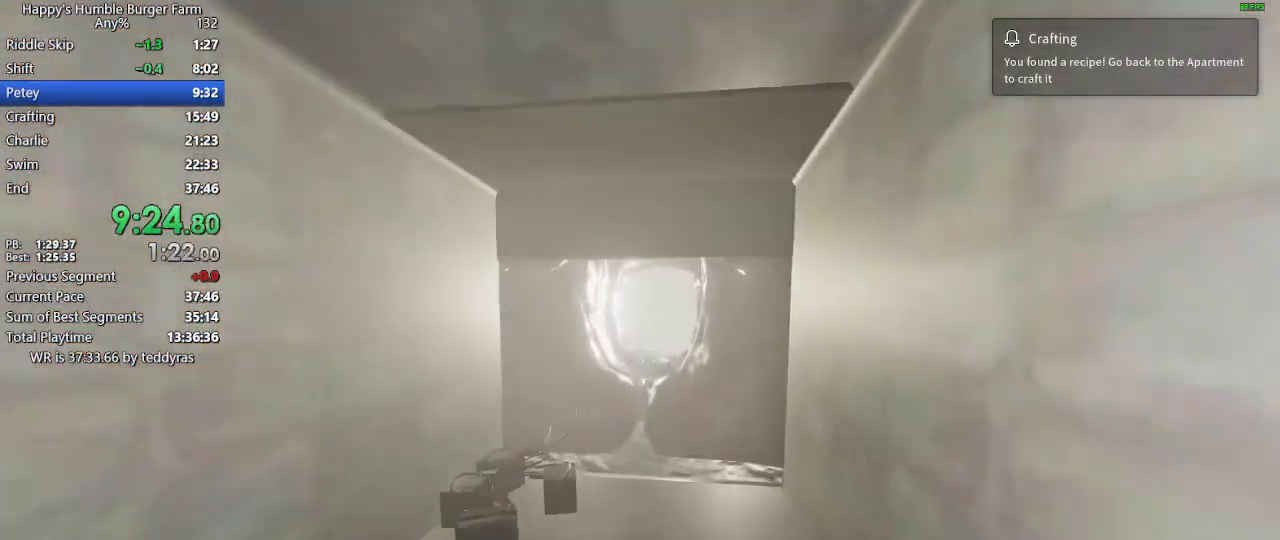
{"keys": ["shift", "w"], "mouse": [], "mouse_move": "still", "events": []}
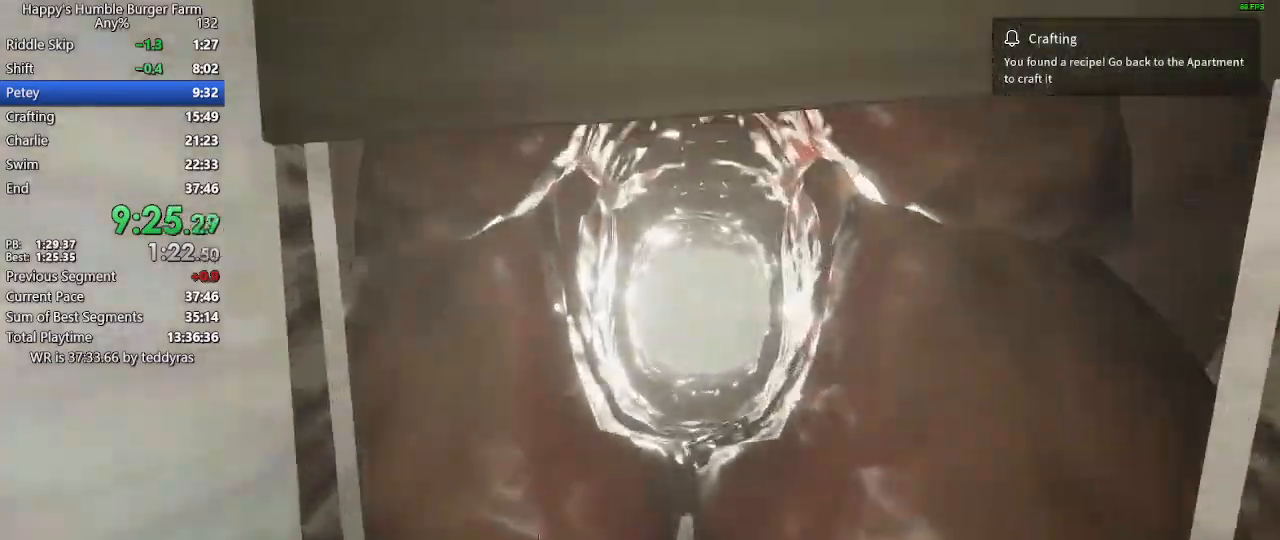
{"keys": ["ctrl", "shift", "space", "w"], "mouse": [], "mouse_move": "still", "events": [[217, "space", "down"], [400, "ctrl", "down"]]}
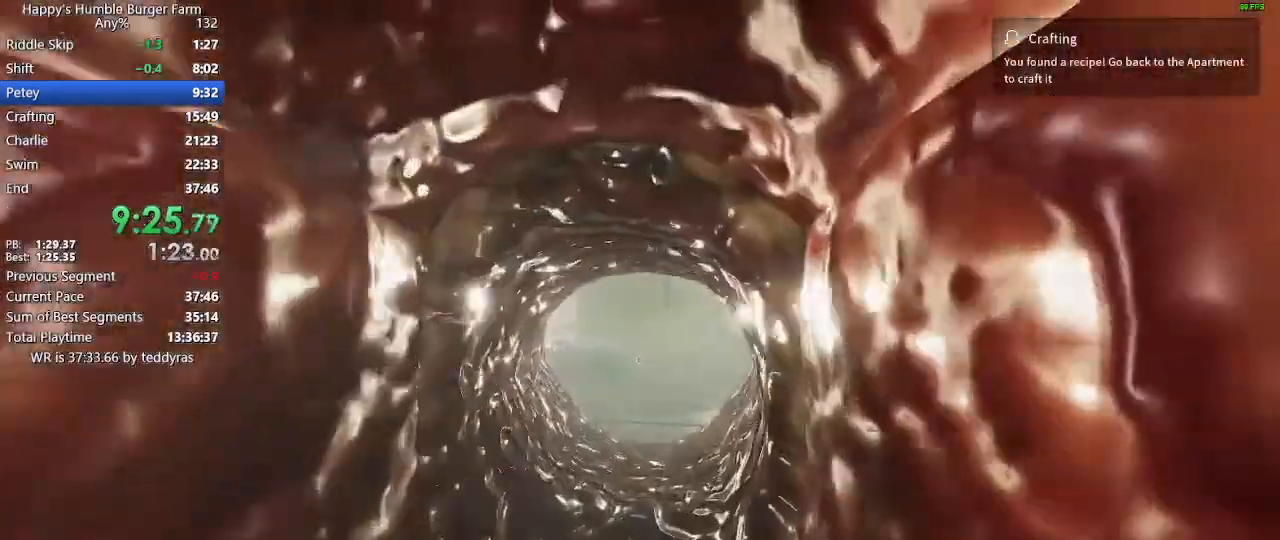
{"keys": ["ctrl", "shift", "space", "w"], "mouse": [], "mouse_move": "still", "events": []}